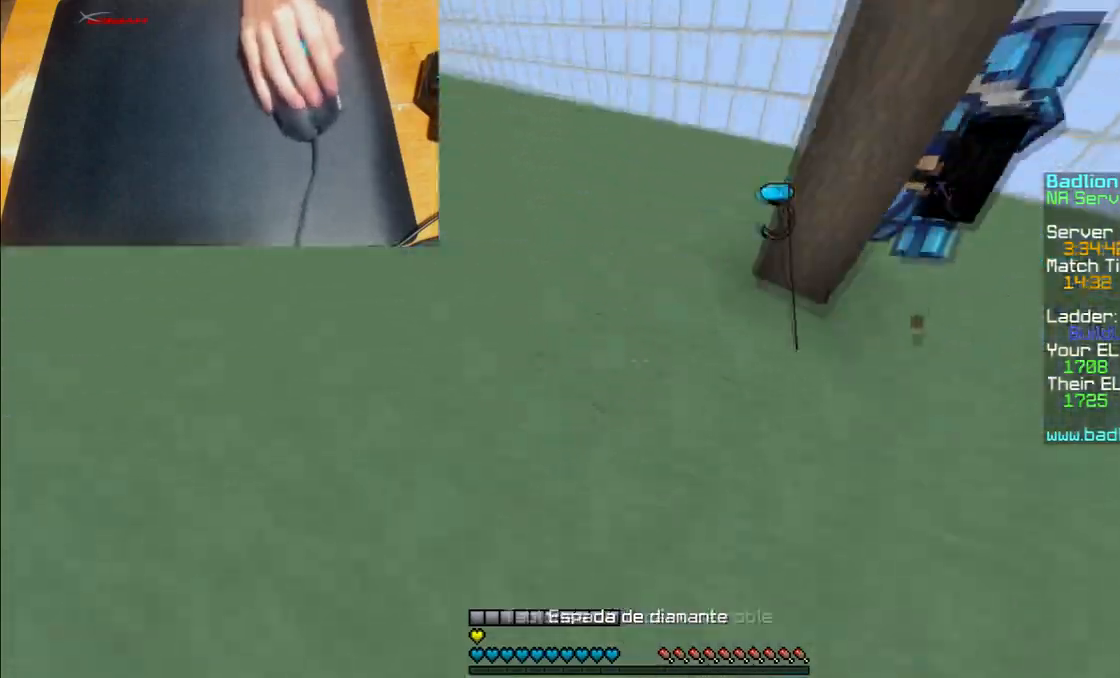
Gameplay with keyboard and mouse; each line is a JSON object with the keys and mouse buttons held at the frame after it. "events" lists presses ("down") and releases ("up") of "a", "d", "s", "w", "mouse_left" and "mouse_right" between this image and that frame as [ms after this image, input, new state], when the widget could be followed in between. "mouse_left", "mouse_right" = the "left", "right" buttons of the "mouse" list. No other keys are recorded. Fast repeated clicks can show as one long hold. Mouse movement is not recorded.
{"keys": ["w"], "mouse": [], "events": [[67, "mouse_right", "down"], [200, "mouse_right", "up"]]}
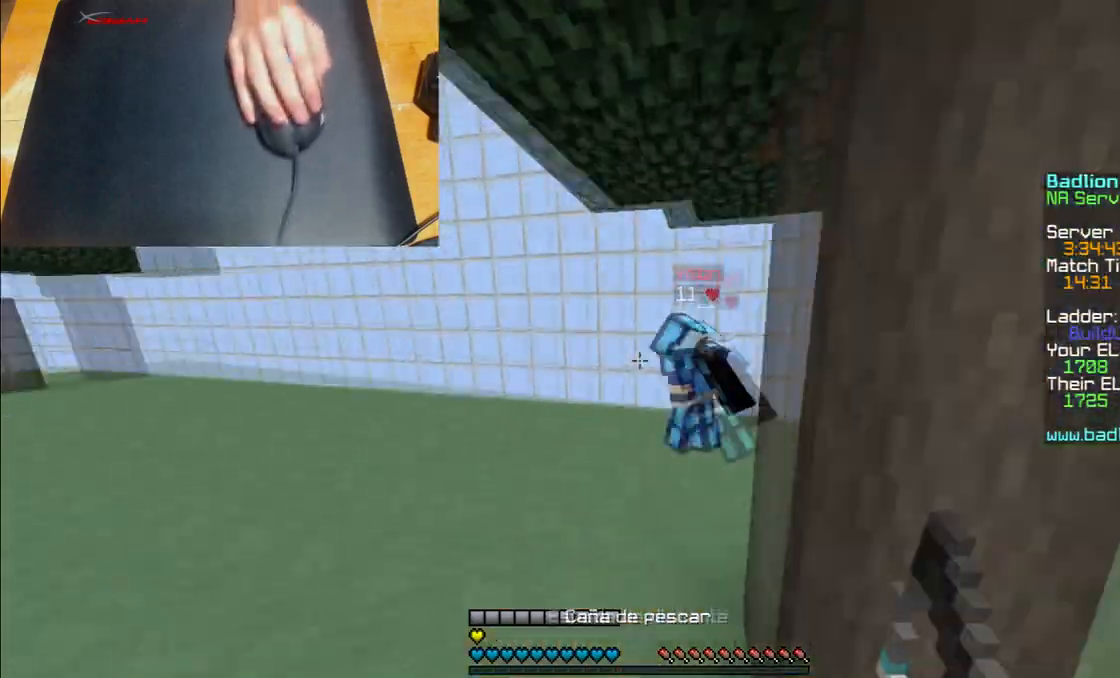
{"keys": ["a", "w"], "mouse": [], "events": [[200, "mouse_right", "down"], [300, "mouse_right", "up"], [500, "a", "down"]]}
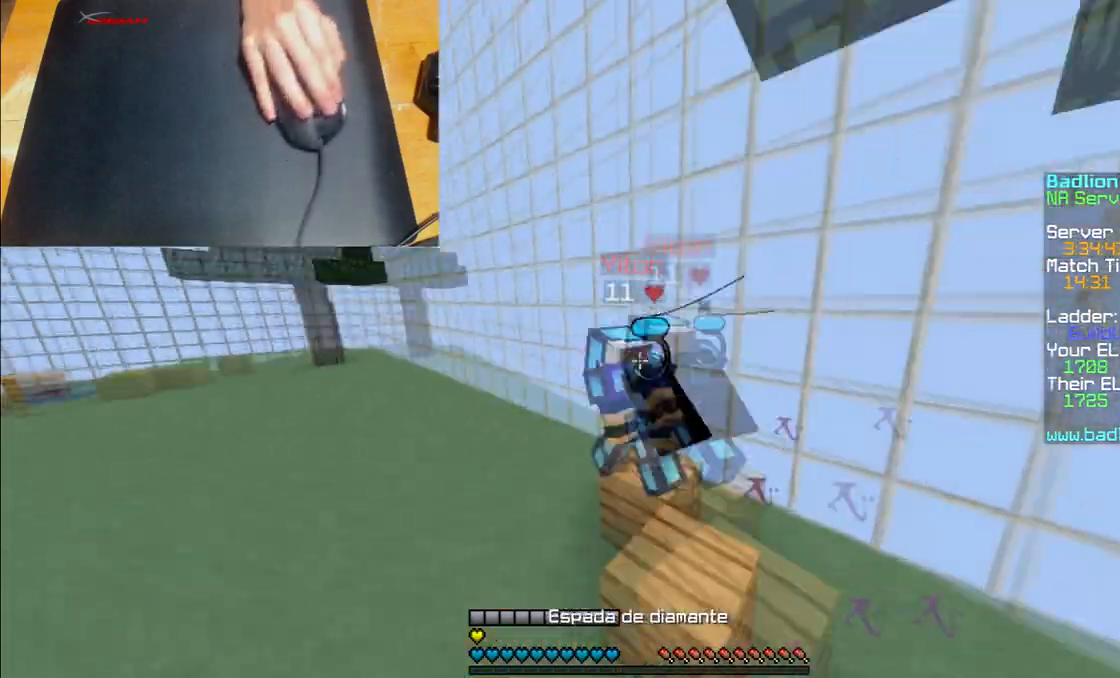
{"keys": ["w"], "mouse": [], "events": [[67, "mouse_left", "down"], [134, "mouse_left", "up"], [167, "mouse_left", "down"], [234, "mouse_left", "up"], [434, "a", "up"]]}
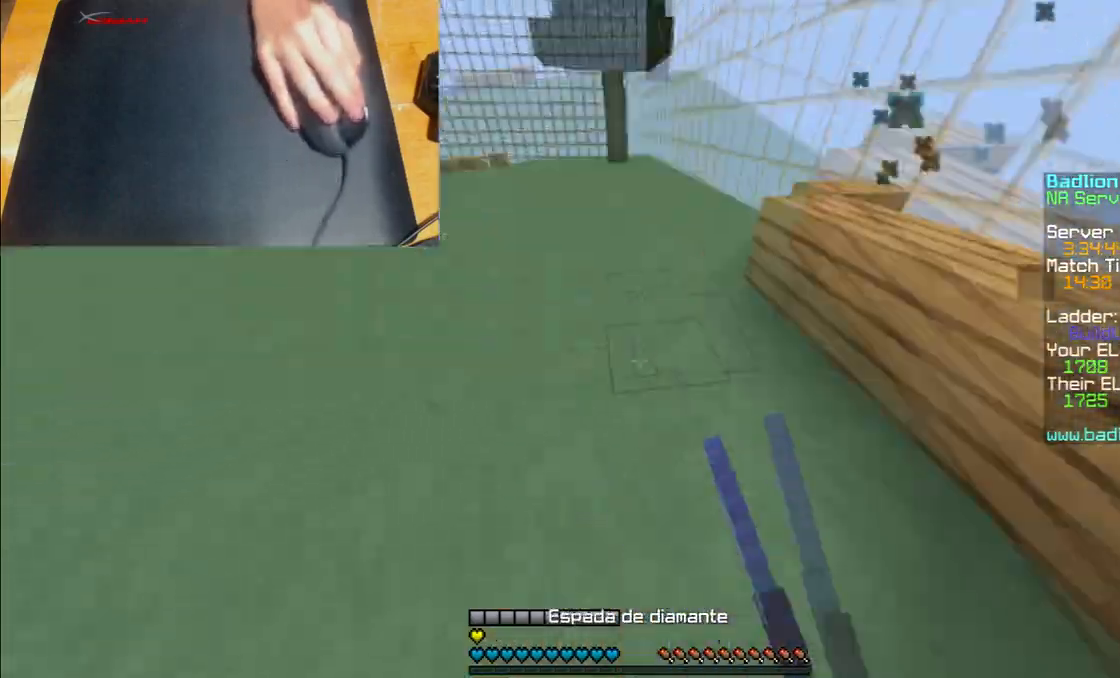
{"keys": ["w"], "mouse": [], "events": [[167, "mouse_right", "down"], [267, "mouse_right", "up"]]}
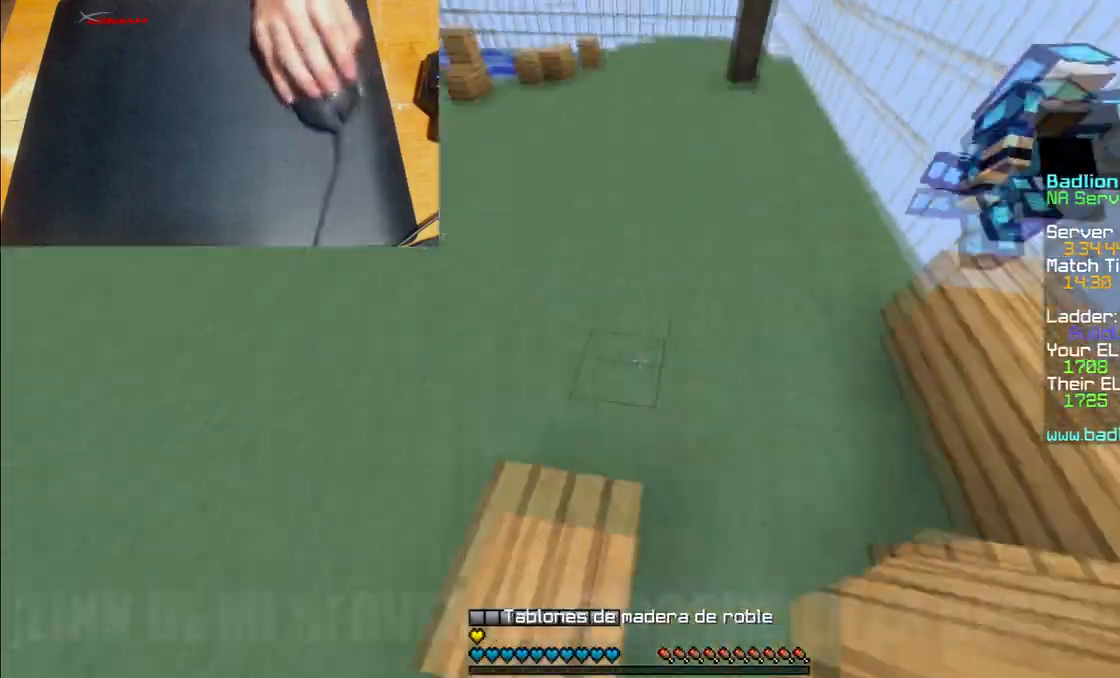
{"keys": ["w"], "mouse": [], "events": [[100, "mouse_right", "down"], [167, "mouse_right", "up"], [267, "mouse_right", "down"], [334, "mouse_right", "up"]]}
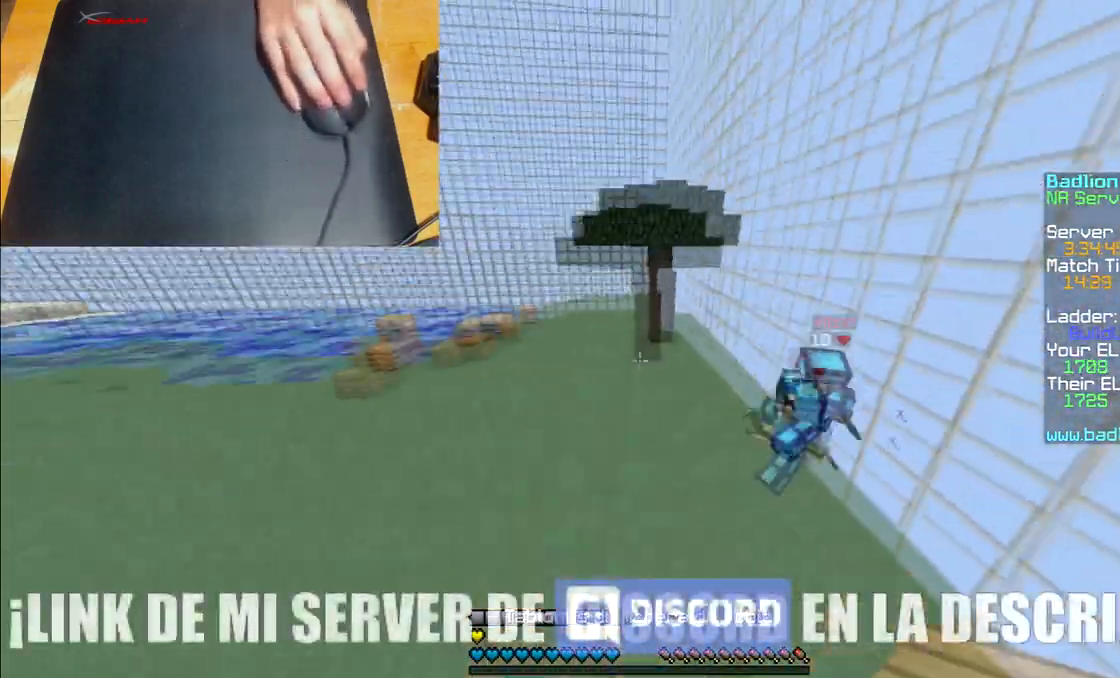
{"keys": ["w"], "mouse": [], "events": []}
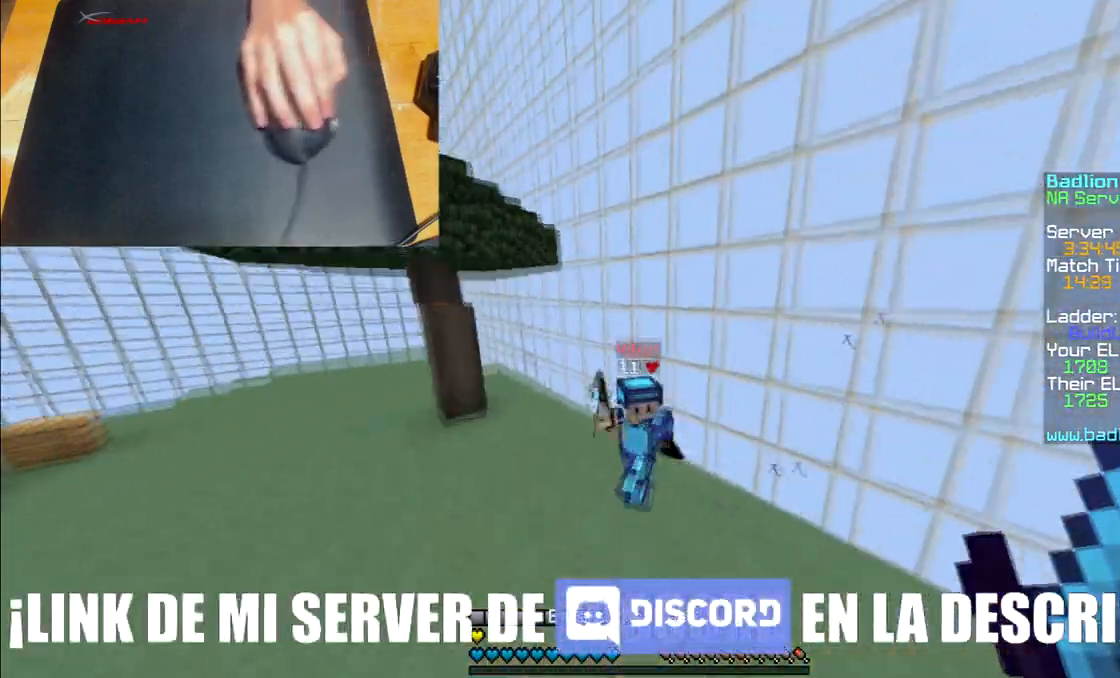
{"keys": ["w"], "mouse": [], "events": [[267, "mouse_left", "down"], [367, "mouse_left", "up"]]}
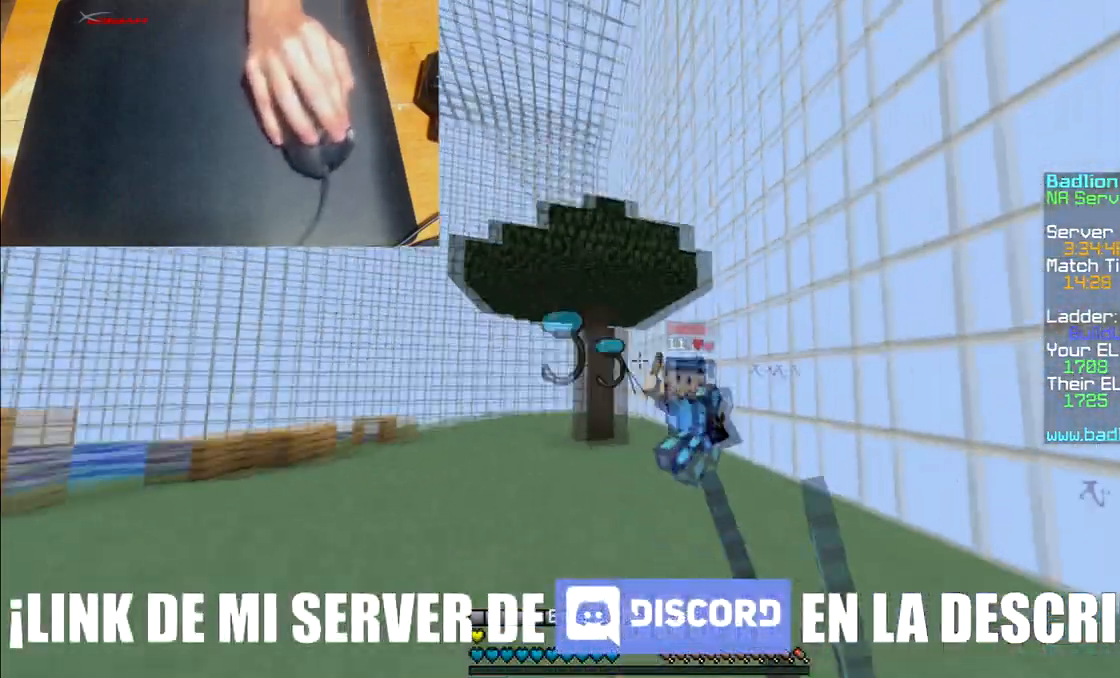
{"keys": ["w"], "mouse": [], "events": [[200, "mouse_left", "down"], [267, "mouse_right", "down"], [300, "mouse_left", "up"], [333, "mouse_right", "up"]]}
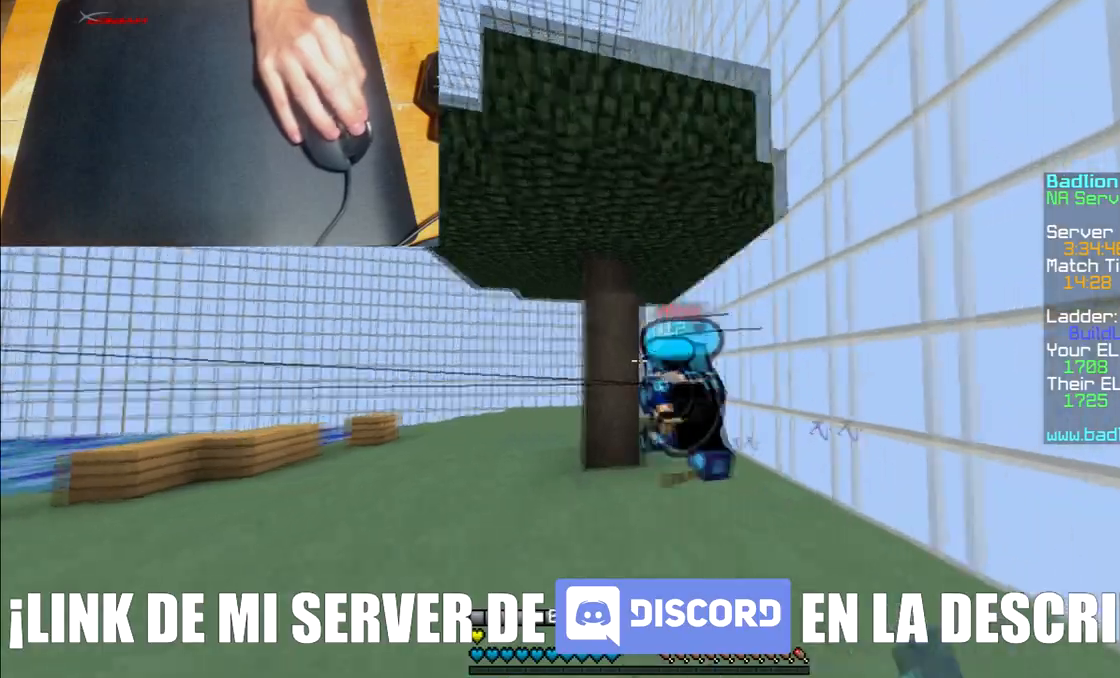
{"keys": ["w"], "mouse": [], "events": [[67, "mouse_left", "down"], [134, "mouse_left", "up"], [167, "mouse_left", "down"], [234, "mouse_left", "up"], [301, "a", "down"], [401, "a", "up"]]}
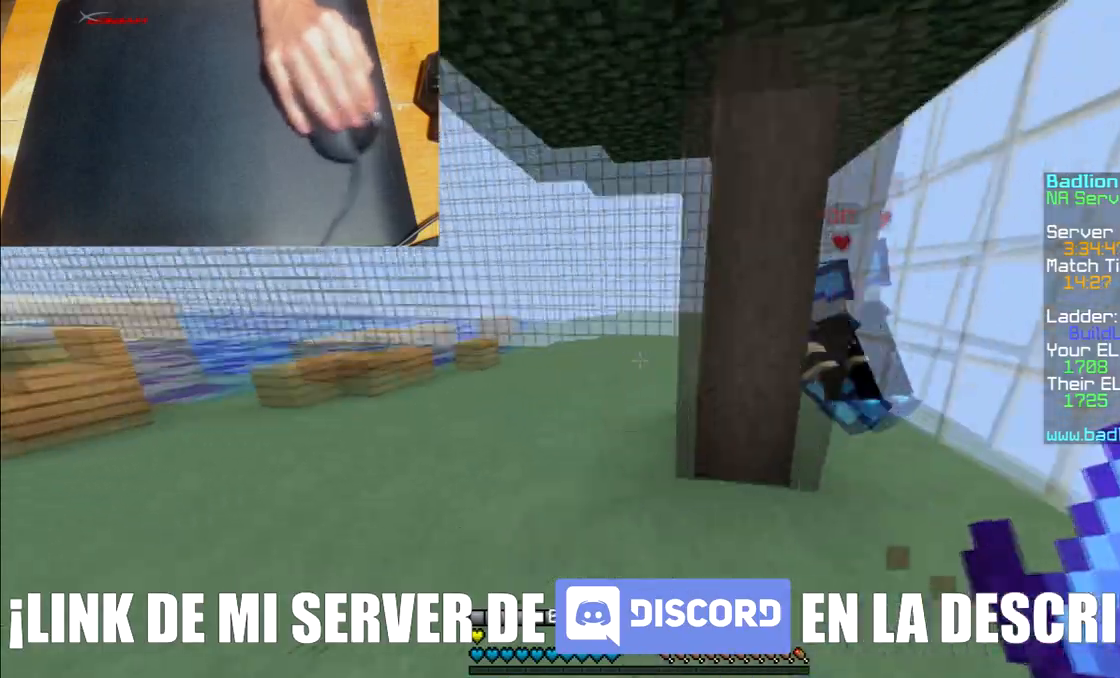
{"keys": ["w"], "mouse": ["left"], "events": [[200, "mouse_right", "down"], [300, "mouse_right", "up"], [467, "mouse_left", "down"]]}
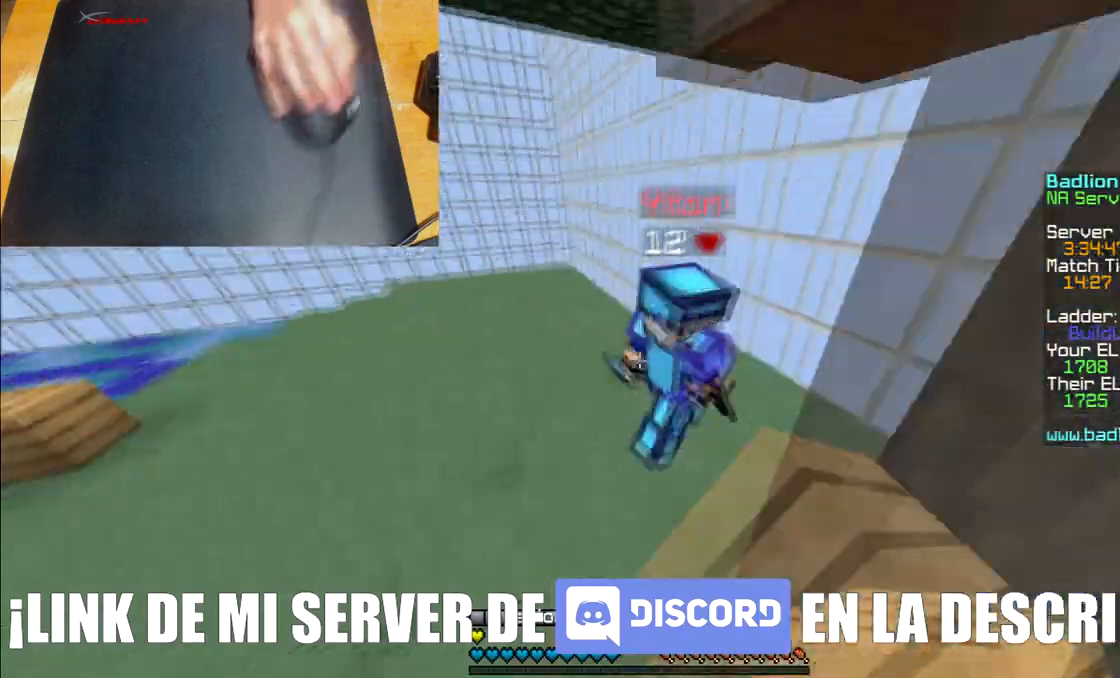
{"keys": ["a", "w"], "mouse": [], "events": [[167, "mouse_left", "up"], [200, "a", "down"], [301, "mouse_left", "down"], [367, "mouse_left", "up"], [434, "mouse_left", "down"], [501, "mouse_left", "up"]]}
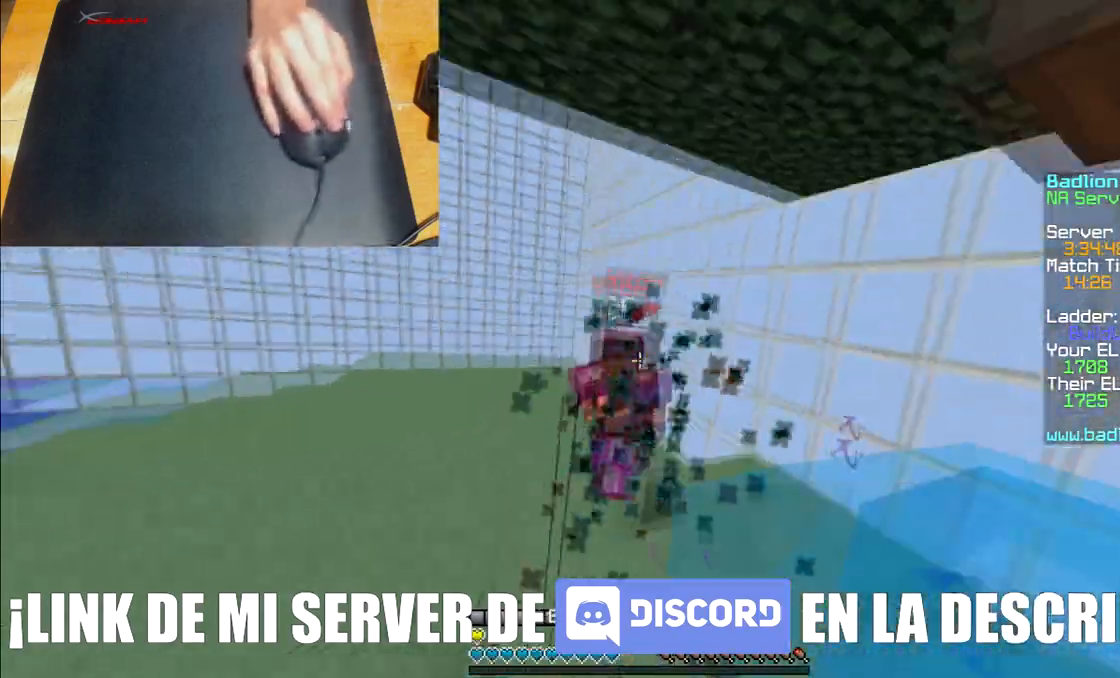
{"keys": ["w"], "mouse": [], "events": [[100, "mouse_left", "down"], [267, "mouse_left", "up"], [300, "mouse_right", "down"], [400, "mouse_right", "up"], [500, "a", "up"]]}
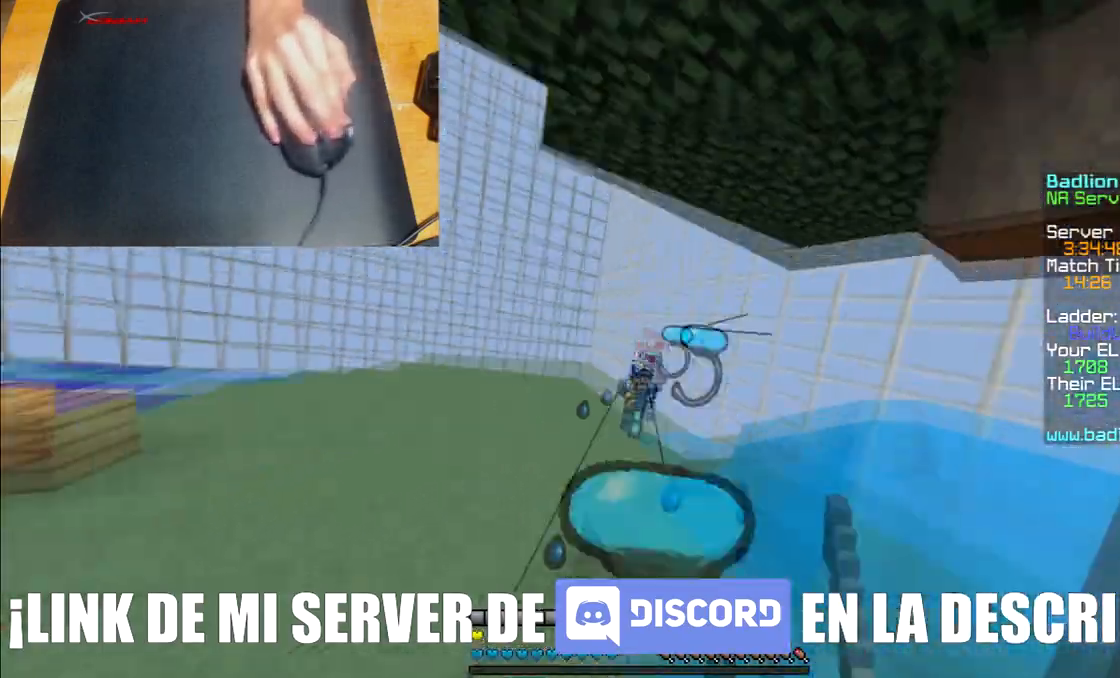
{"keys": ["w"], "mouse": [], "events": []}
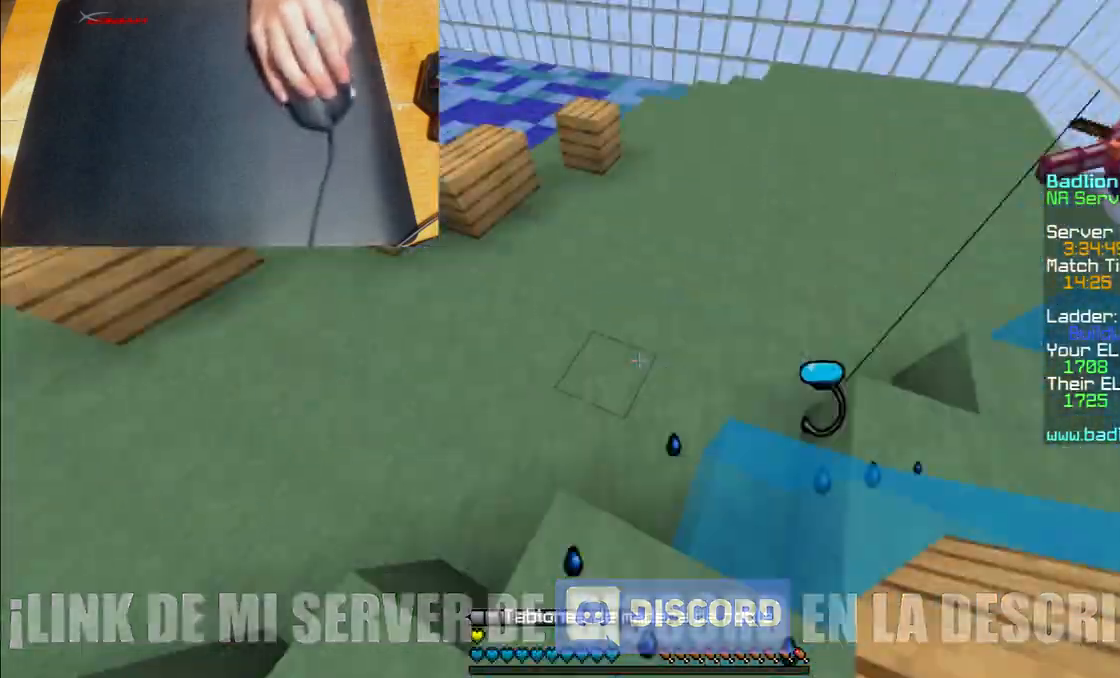
{"keys": ["d", "w"], "mouse": [], "events": [[33, "a", "down"], [100, "a", "up"], [367, "mouse_right", "down"], [400, "d", "down"], [500, "mouse_right", "up"]]}
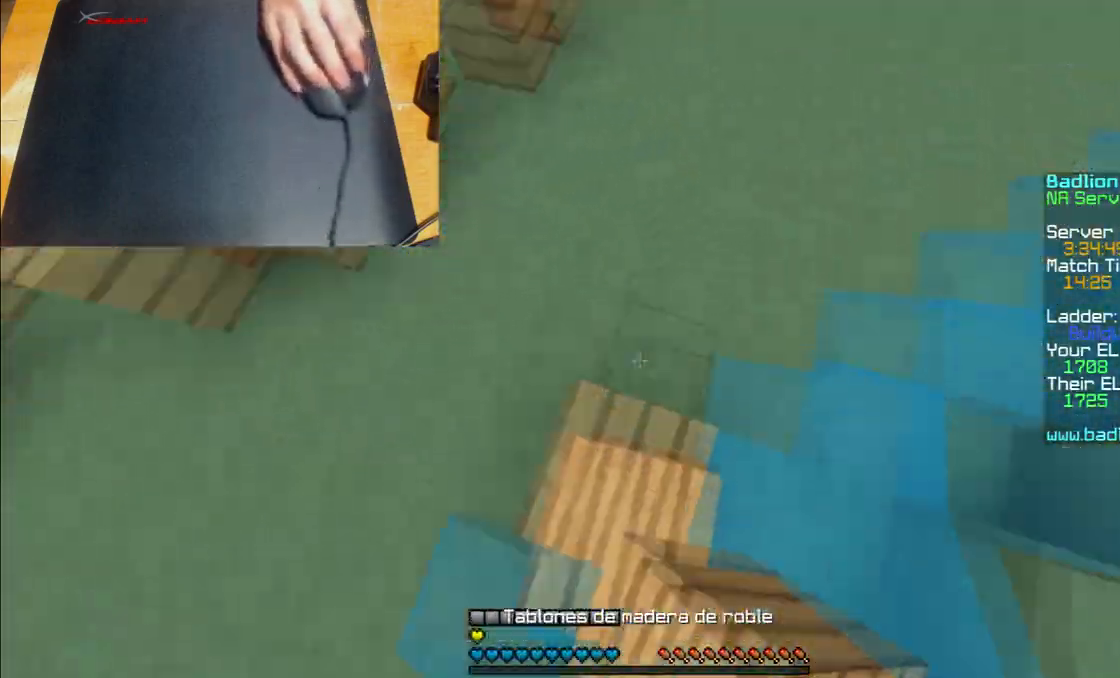
{"keys": ["w"], "mouse": [], "events": [[367, "d", "up"], [367, "mouse_right", "down"], [434, "mouse_right", "up"]]}
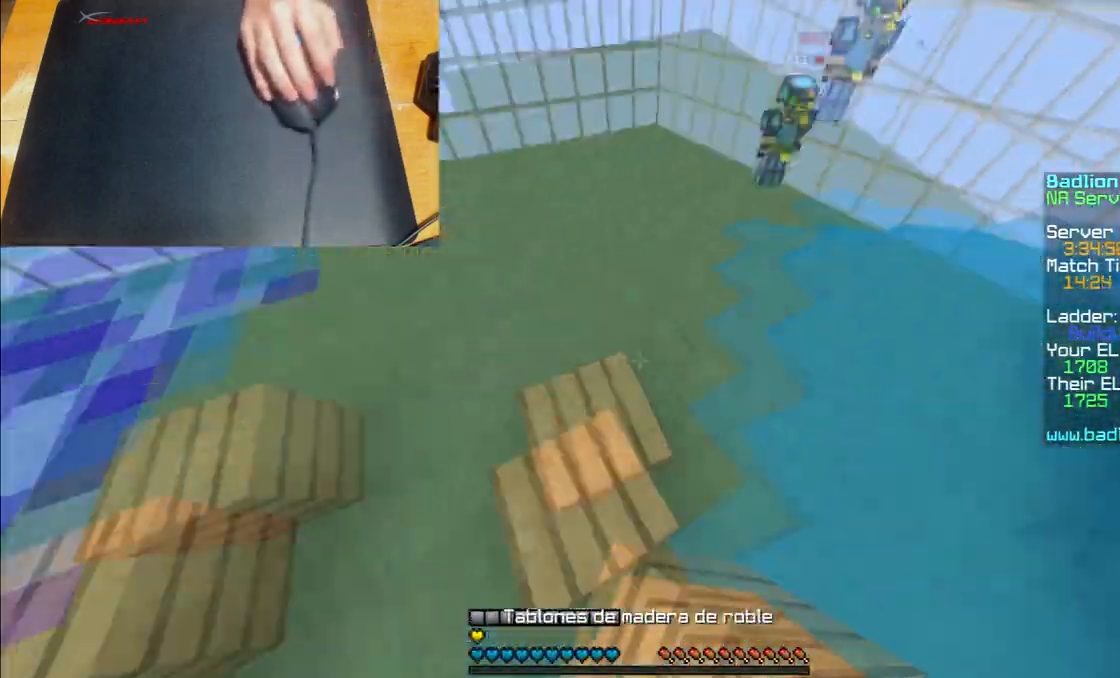
{"keys": ["a", "w"], "mouse": ["right"], "events": [[467, "a", "down"], [500, "mouse_right", "down"]]}
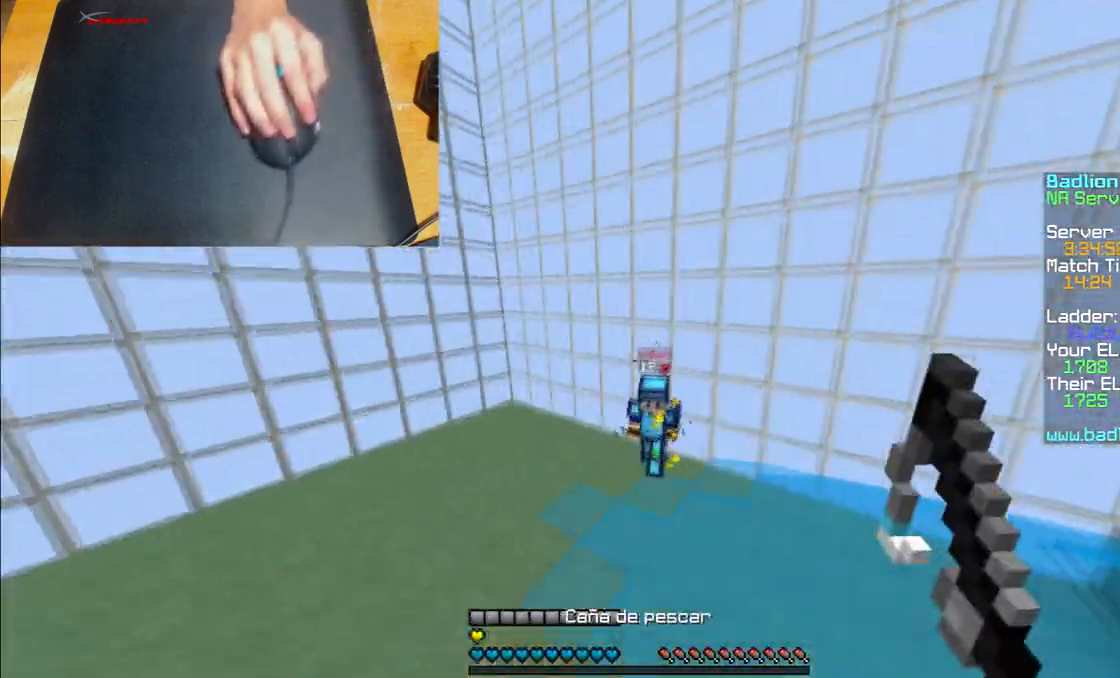
{"keys": ["w"], "mouse": [], "events": [[100, "mouse_right", "up"], [234, "a", "up"], [401, "mouse_left", "down"], [501, "mouse_left", "up"]]}
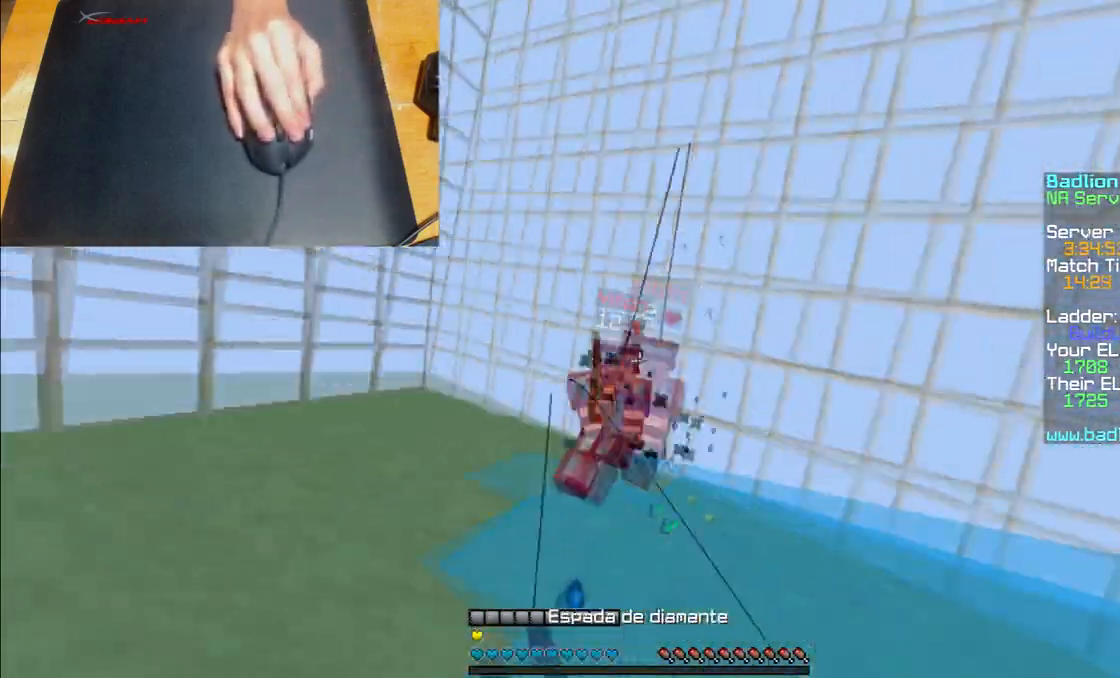
{"keys": ["a", "w"], "mouse": [], "events": [[67, "mouse_left", "down"], [100, "mouse_left", "up"], [167, "mouse_left", "down"], [200, "mouse_left", "up"], [300, "a", "down"], [300, "mouse_right", "down"], [434, "mouse_right", "up"]]}
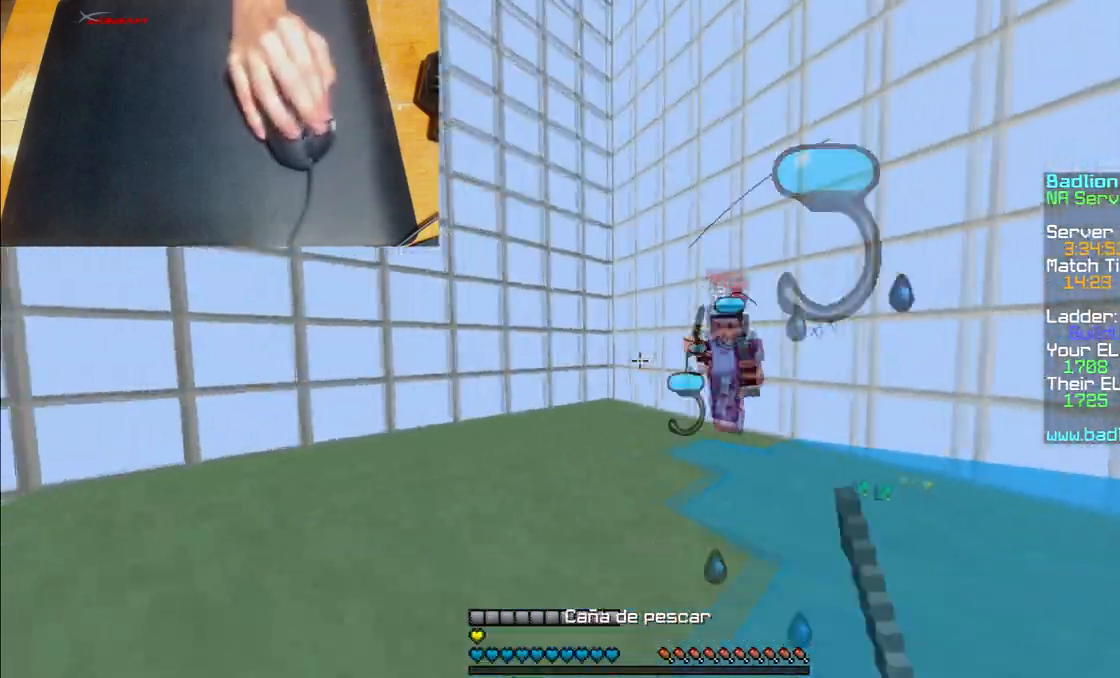
{"keys": ["a", "s"], "mouse": [], "events": [[134, "w", "up"], [234, "mouse_right", "down"], [267, "s", "down"], [434, "mouse_right", "up"]]}
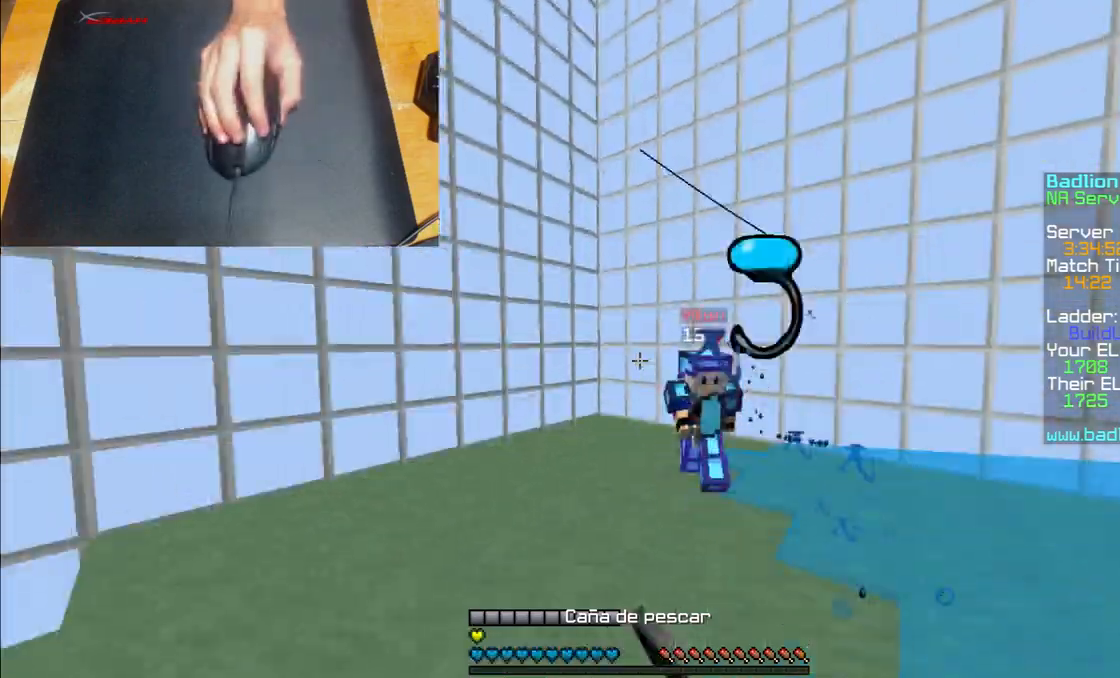
{"keys": ["w"], "mouse": [], "events": [[233, "mouse_right", "down"], [300, "s", "up"], [400, "mouse_right", "up"], [467, "a", "up"], [467, "w", "down"]]}
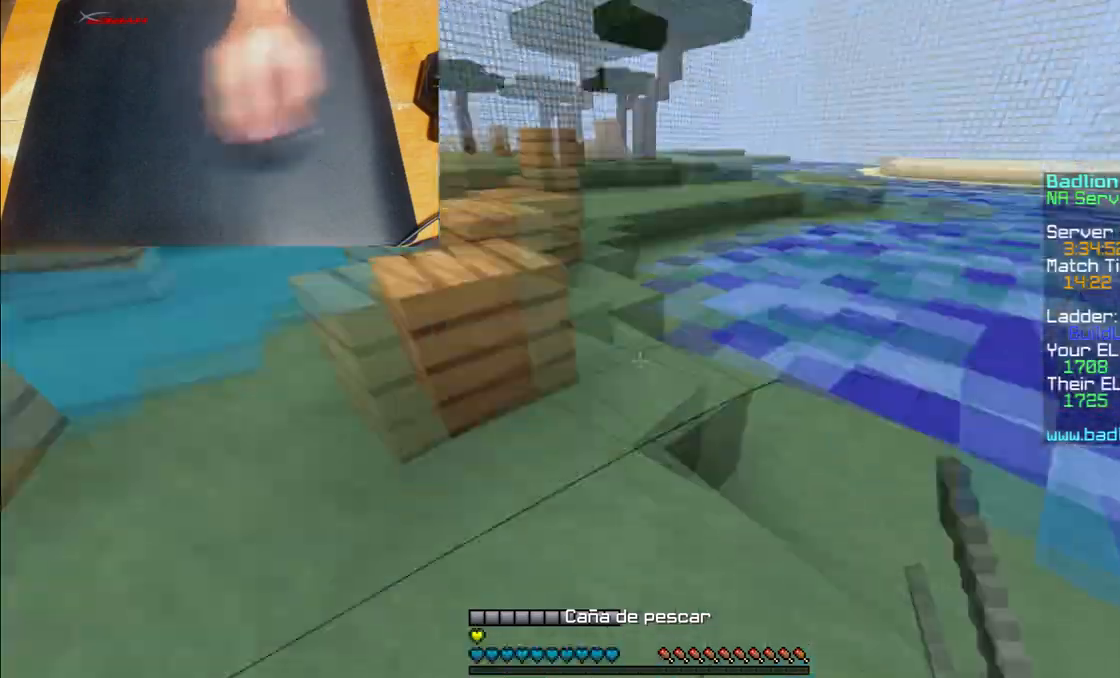
{"keys": ["d"], "mouse": ["left", "right"], "events": [[401, "d", "down"], [401, "mouse_left", "down"], [401, "mouse_right", "down"], [467, "w", "up"]]}